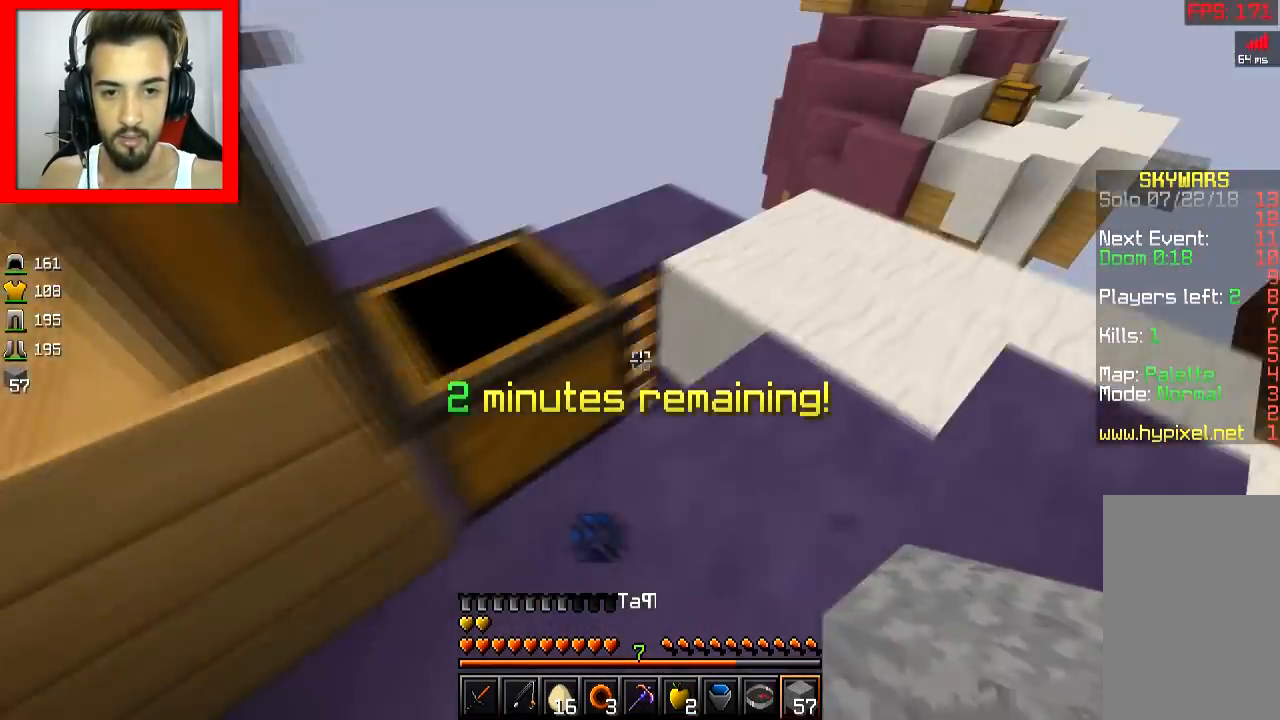
Gameplay with keyboard and mouse; each line is a JSON object with the keys and mouse buttons held at the frame after it. "events" lists presses ("down") and releases ("up") of "a", "d", "s", "space", "w", "mouse_left" and "mouse_right" between this image and that frame as [ms after this image, input, new state], when the widget could be followed in between. "mouse_left", "mouse_right" = the "left", "right" buttons of the "mouse" list. No other keys are recorded. Fast repeated clicks can show as one long hold. Mouse movement is not recorded.
{"keys": ["a"], "mouse": [], "events": [[33, "w", "up"], [50, "d", "up"], [50, "w", "down"], [117, "w", "up"], [167, "s", "down"], [184, "a", "down"], [200, "mouse_right", "down"], [217, "mouse_right", "up"], [217, "s", "up"], [234, "a", "up"], [250, "d", "down"], [250, "w", "down"], [267, "d", "up"], [350, "w", "up"], [384, "w", "down"], [484, "w", "up"], [500, "a", "down"]]}
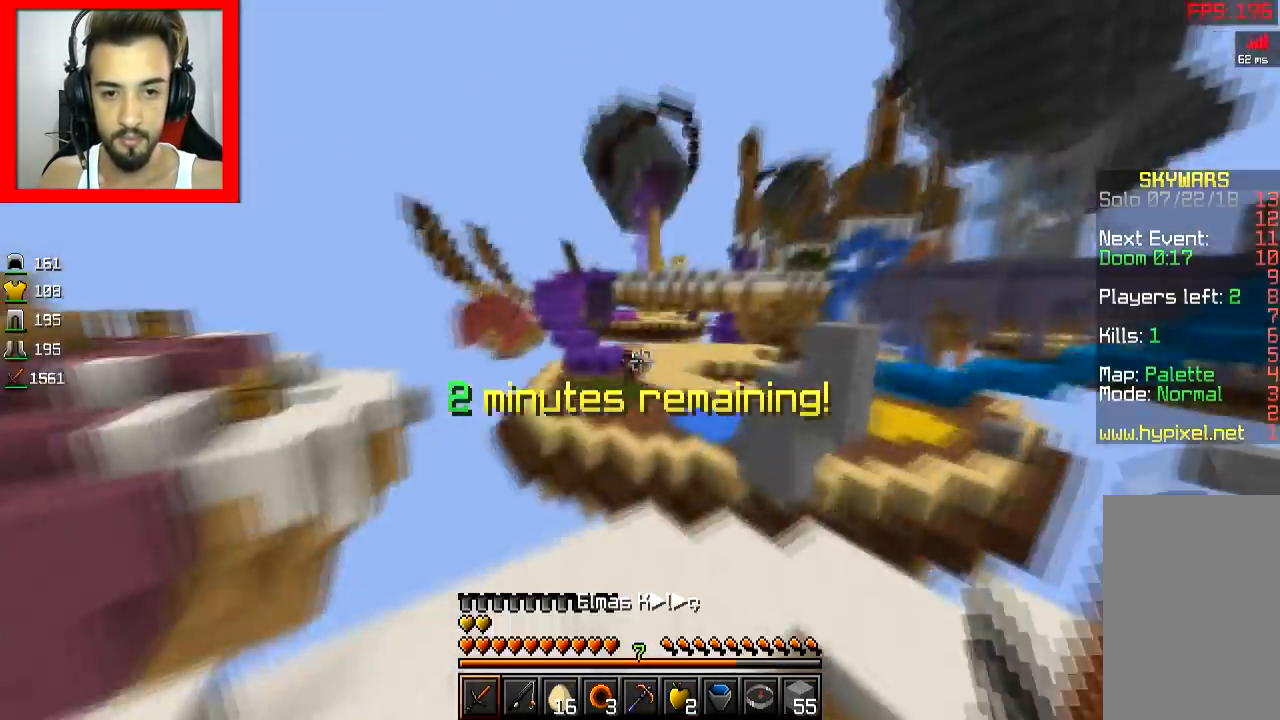
{"keys": [], "mouse": ["left"], "events": [[17, "mouse_left", "down"], [34, "a", "up"], [101, "mouse_left", "up"], [151, "mouse_left", "down"], [167, "mouse_left", "up"], [184, "mouse_left", "down"], [234, "mouse_left", "up"], [251, "mouse_left", "down"], [317, "mouse_left", "up"], [368, "mouse_left", "down"]]}
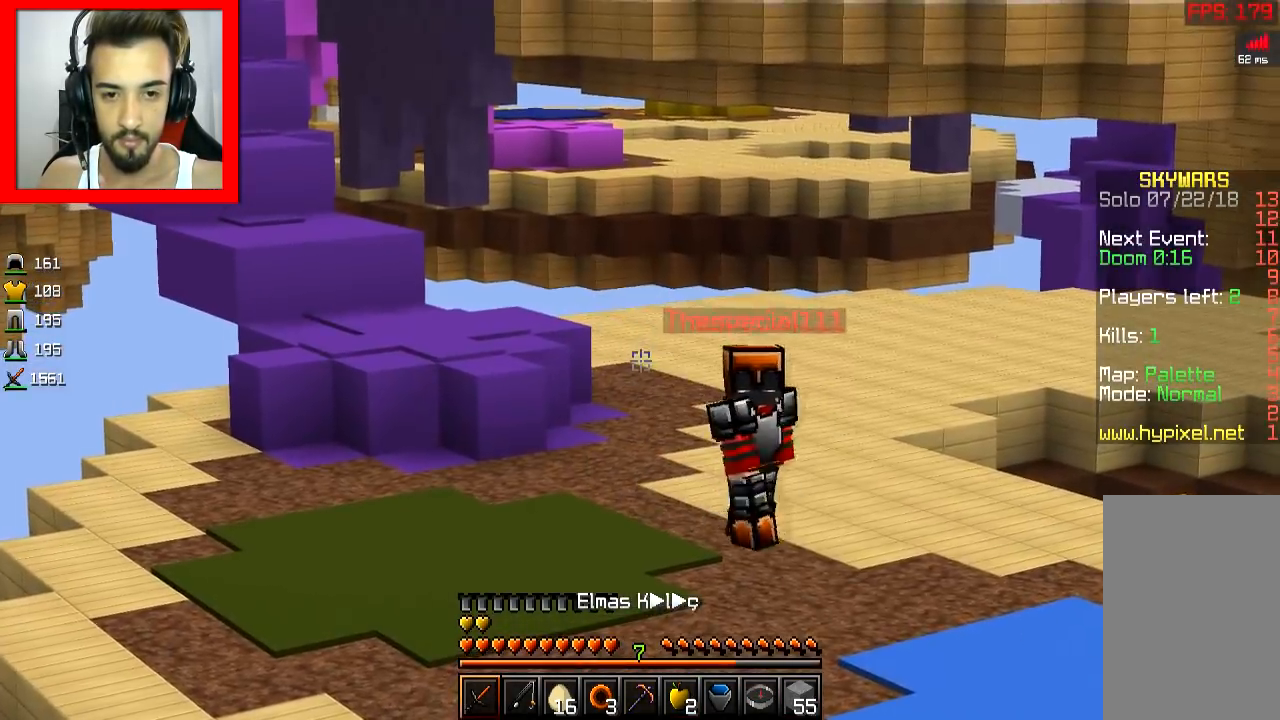
{"keys": ["s"], "mouse": ["left"], "events": [[84, "mouse_left", "up"], [167, "mouse_left", "down"], [284, "mouse_left", "up"], [317, "mouse_left", "down"], [384, "s", "down"]]}
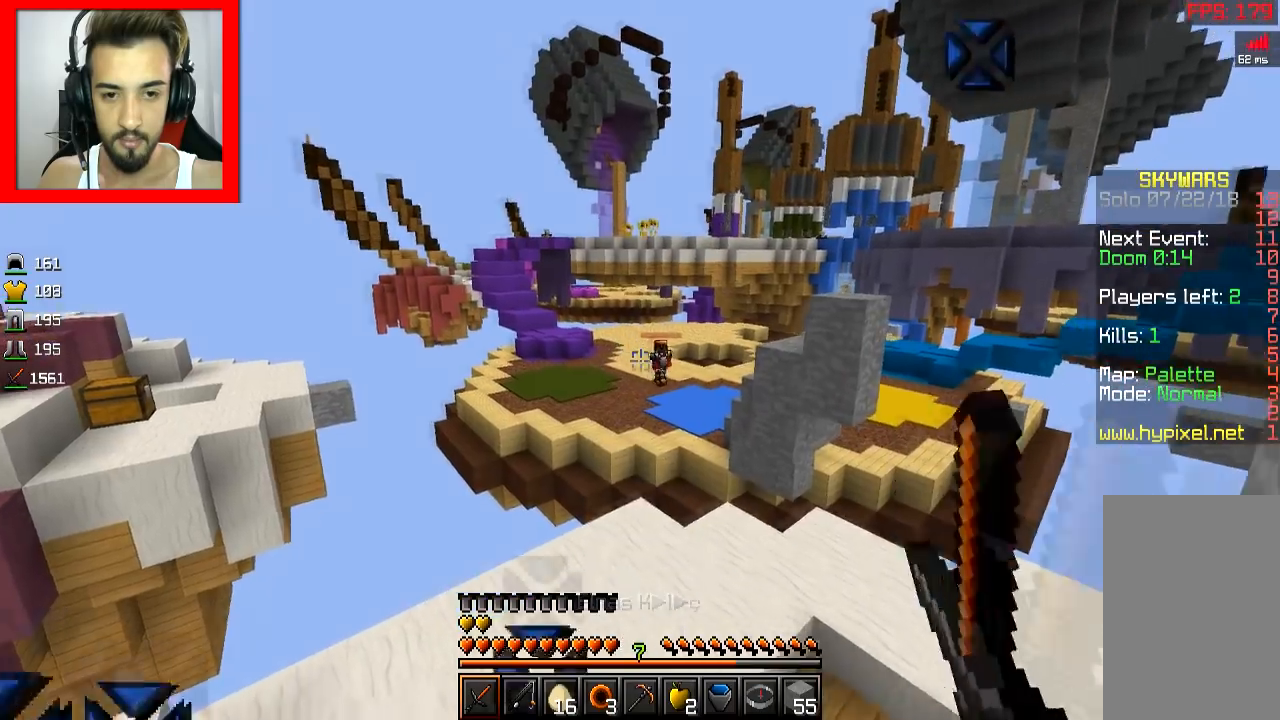
{"keys": [], "mouse": [], "events": [[33, "mouse_left", "up"], [183, "mouse_left", "down"], [233, "mouse_left", "up"], [283, "mouse_left", "down"], [283, "s", "up"], [333, "mouse_left", "up"]]}
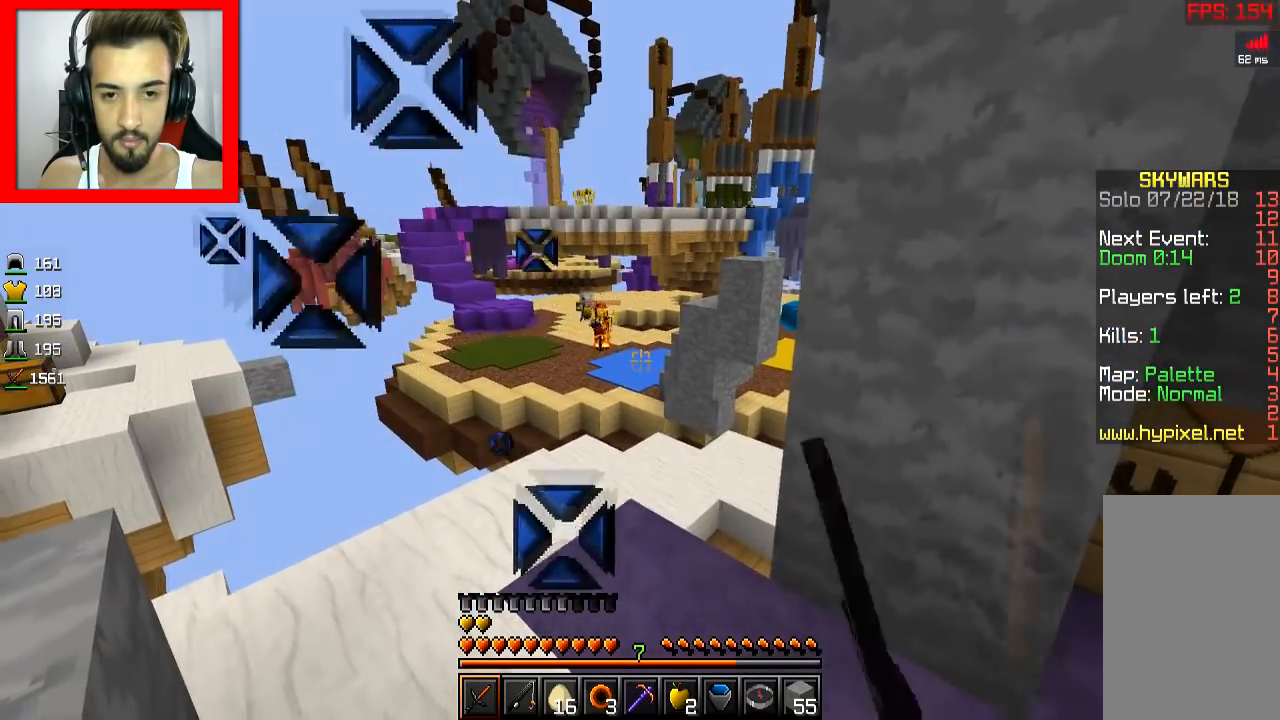
{"keys": ["a"], "mouse": [], "events": [[67, "mouse_left", "down"], [134, "mouse_left", "up"], [367, "a", "down"]]}
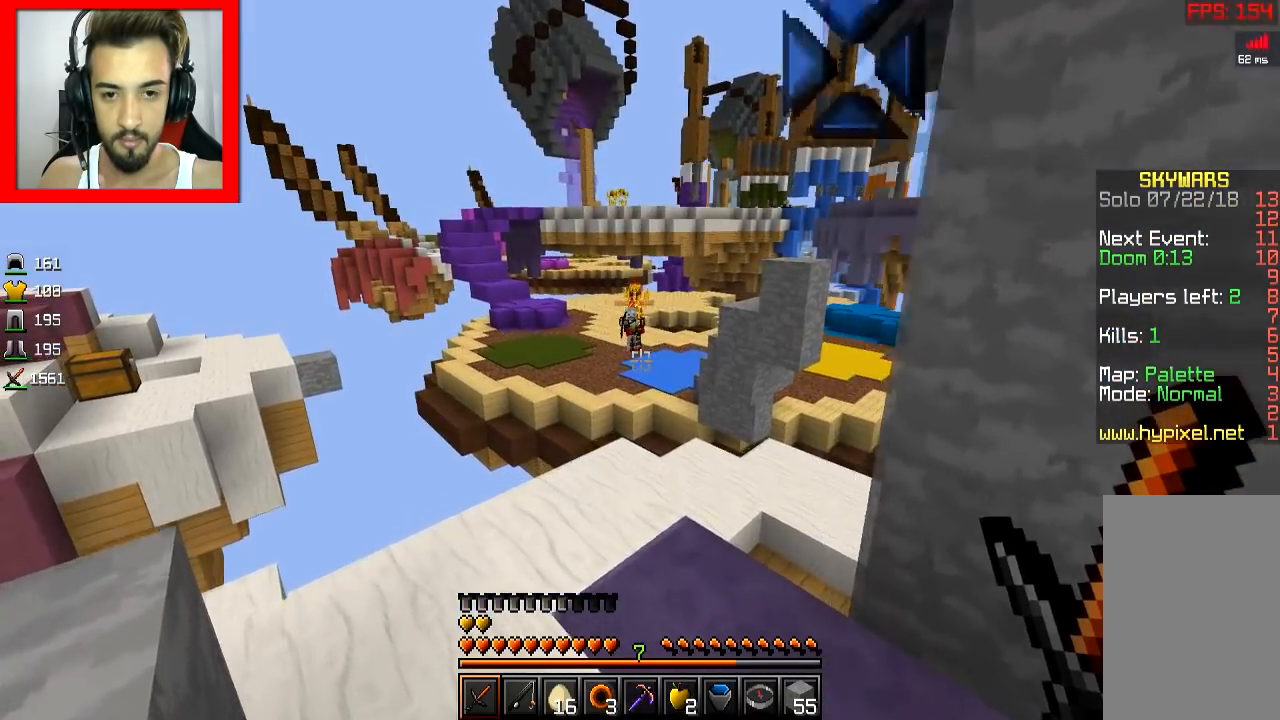
{"keys": [], "mouse": [], "events": [[33, "a", "up"], [67, "d", "down"], [283, "d", "up"]]}
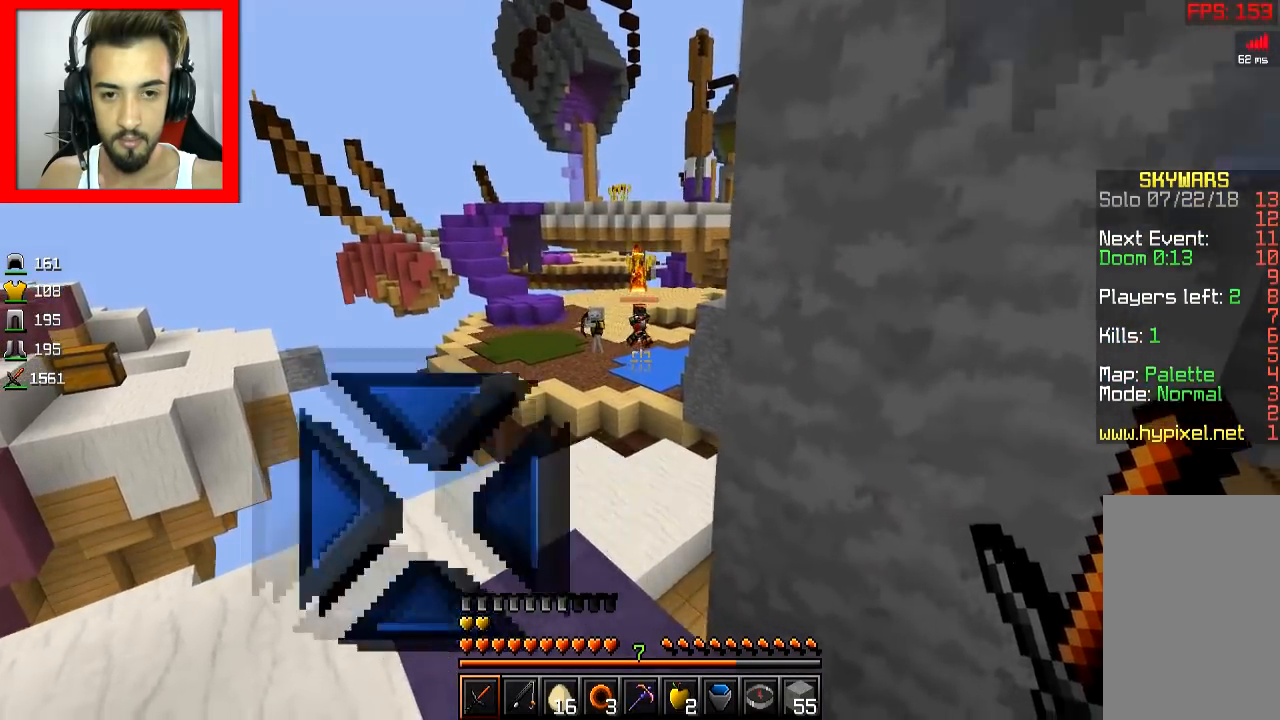
{"keys": [], "mouse": [], "events": [[17, "d", "down"], [134, "d", "up"], [167, "a", "down"], [284, "a", "up"]]}
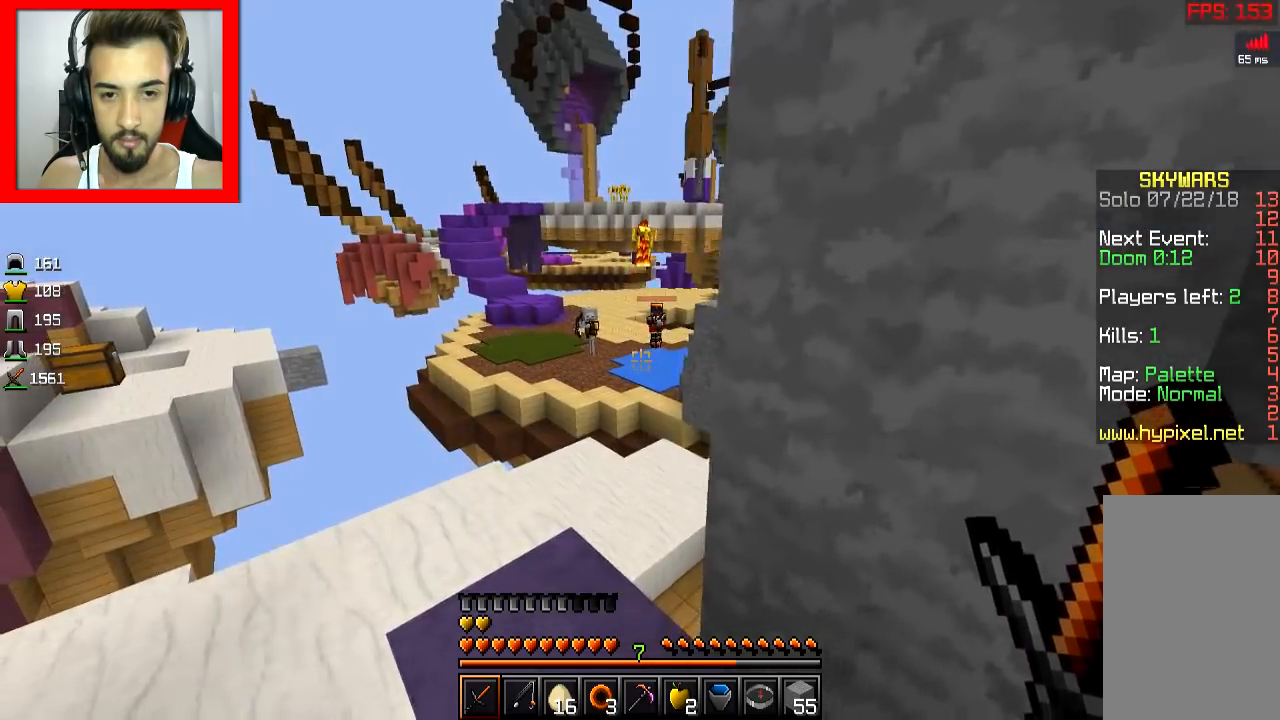
{"keys": [], "mouse": [], "events": [[67, "a", "down"], [133, "a", "up"], [167, "w", "down"], [484, "w", "up"]]}
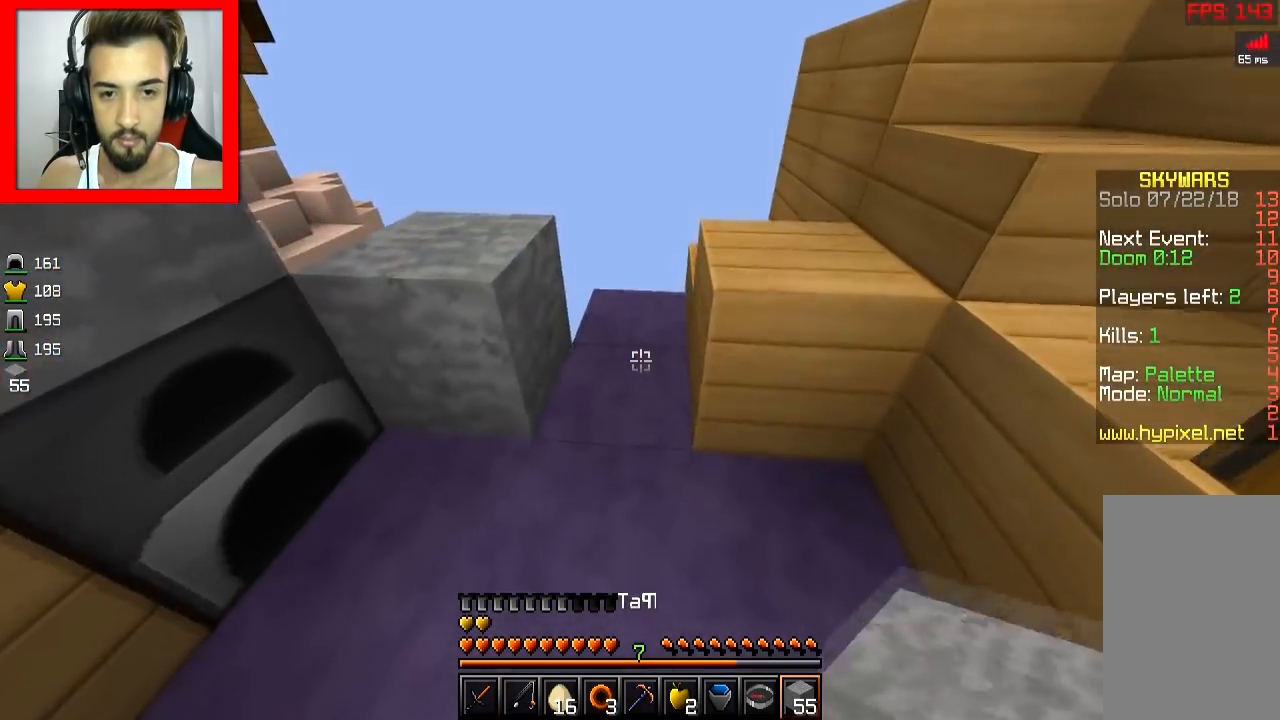
{"keys": [], "mouse": ["right"], "events": [[17, "s", "down"], [67, "mouse_right", "down"], [134, "mouse_right", "up"], [334, "s", "up"], [417, "mouse_right", "down"]]}
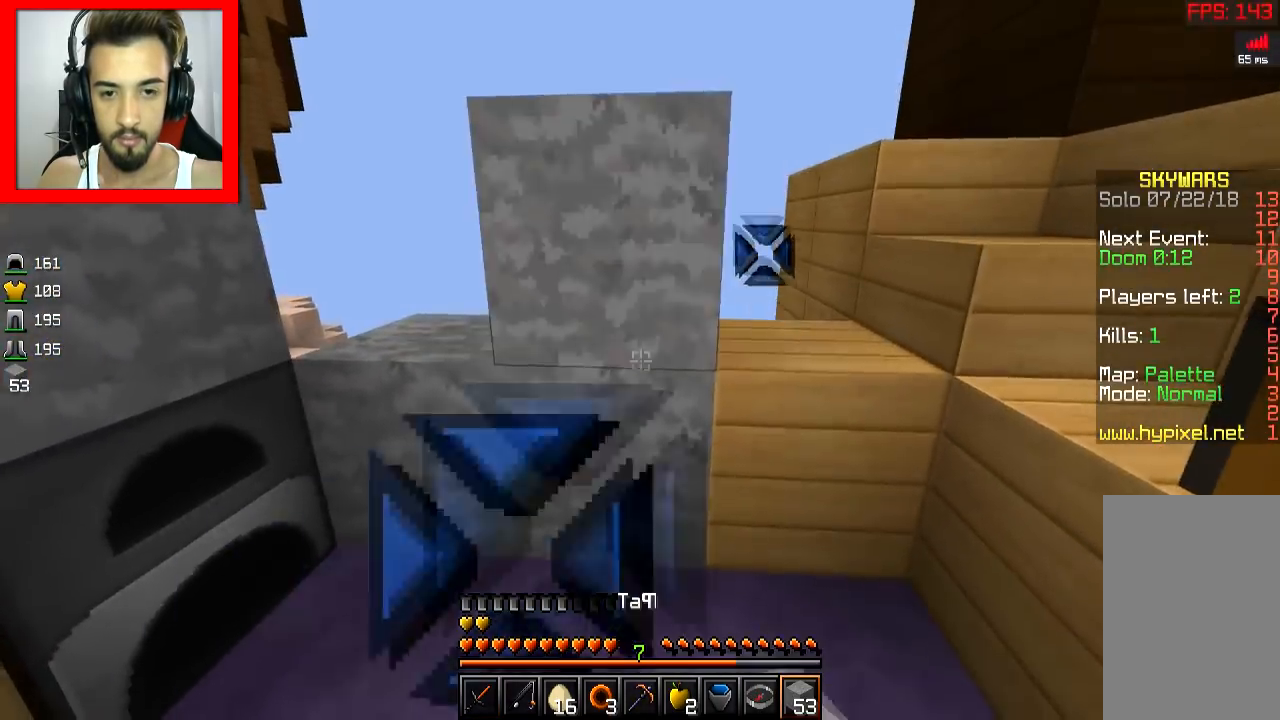
{"keys": [], "mouse": [], "events": [[33, "mouse_right", "up"], [67, "w", "down"], [217, "d", "down"], [333, "w", "up"], [434, "d", "up"]]}
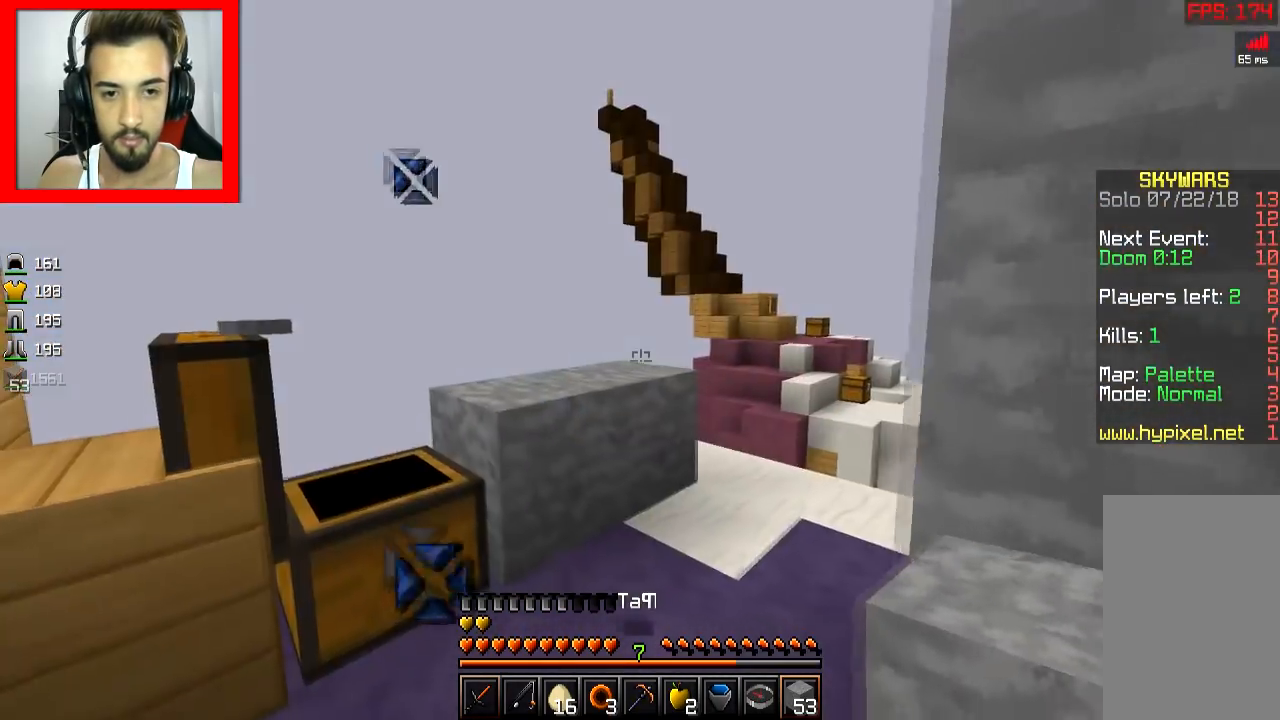
{"keys": ["d"], "mouse": [], "events": [[267, "d", "down"]]}
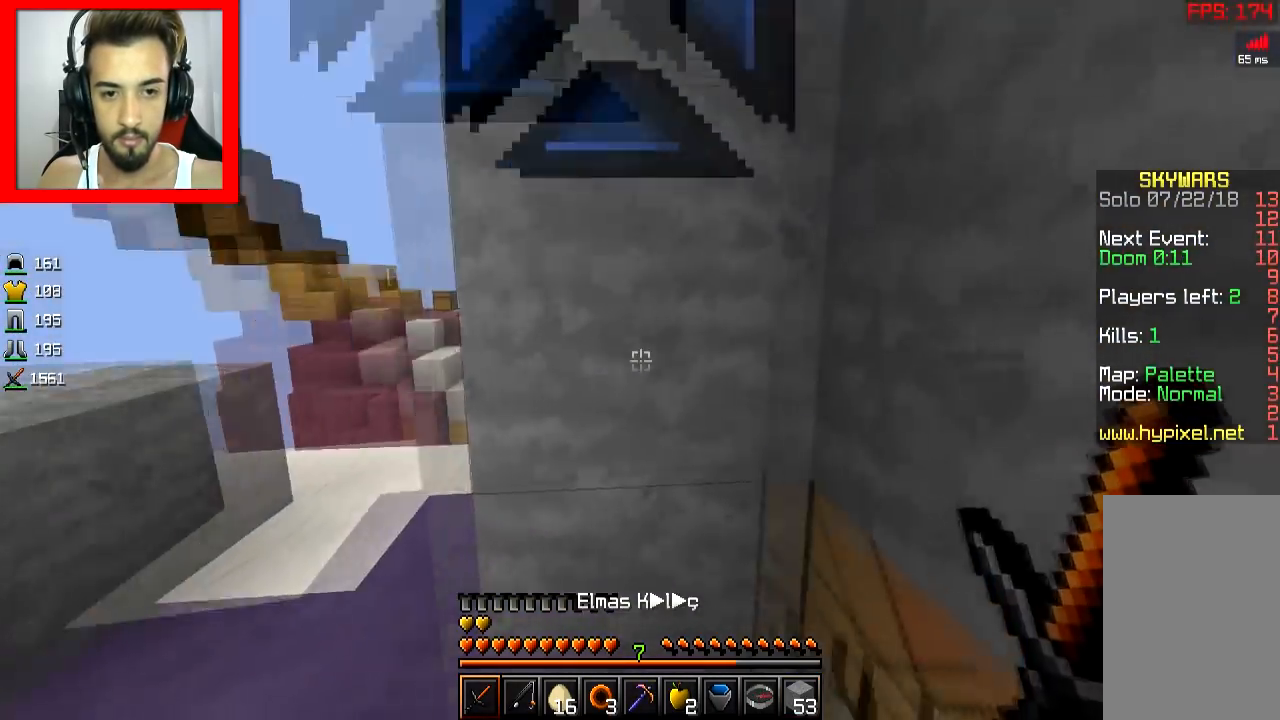
{"keys": [], "mouse": [], "events": [[16, "s", "down"], [183, "d", "up"], [333, "s", "up"]]}
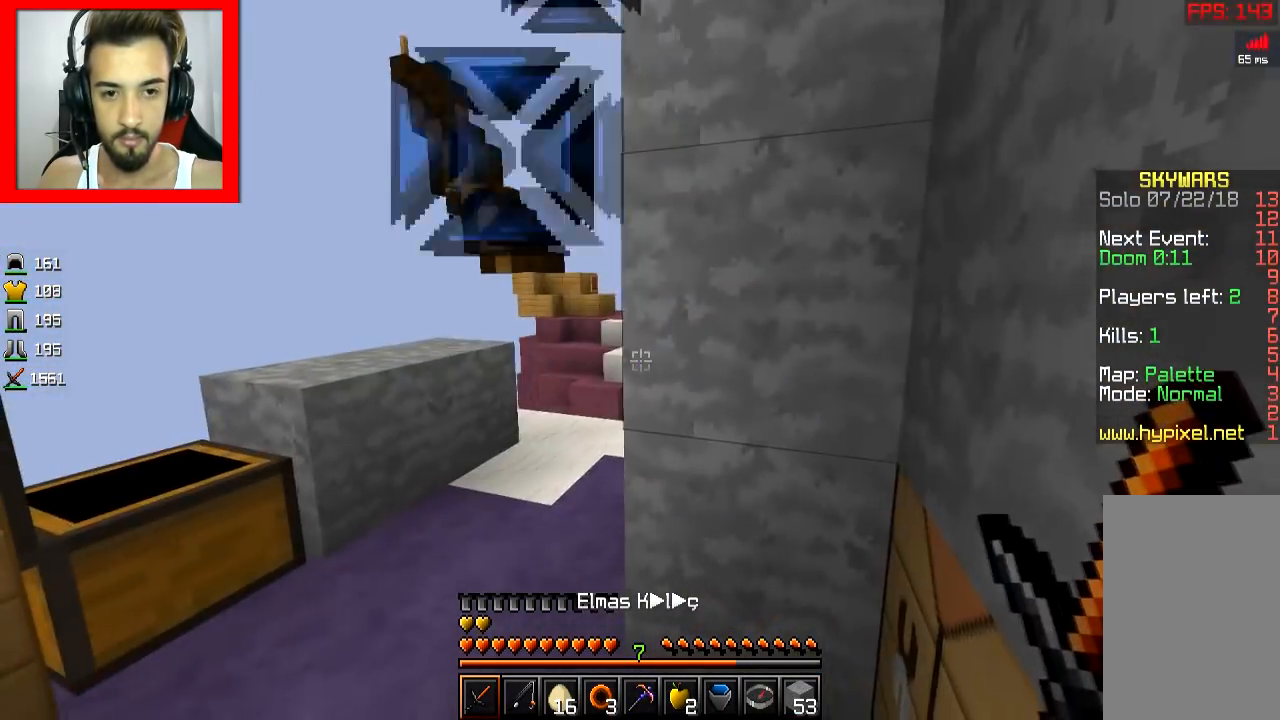
{"keys": ["a", "w"], "mouse": [], "events": [[117, "w", "down"], [184, "w", "up"], [217, "a", "down"], [417, "w", "down"]]}
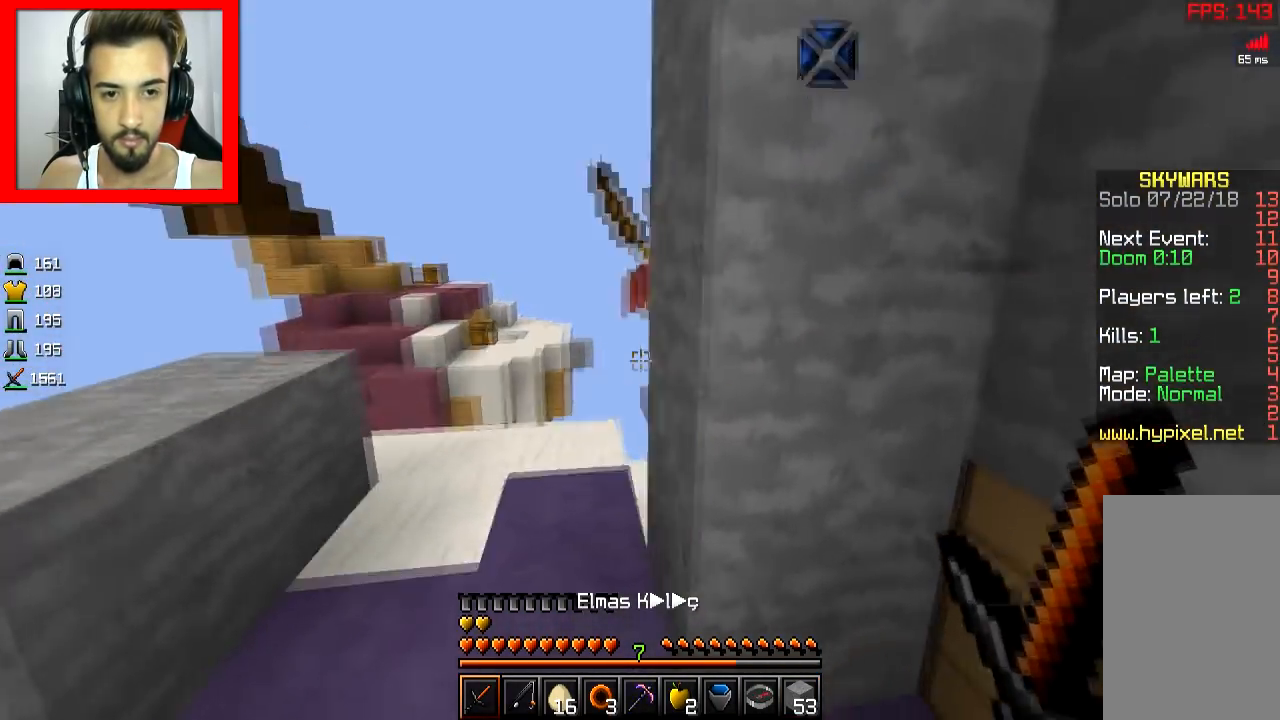
{"keys": ["a", "w"], "mouse": ["right"], "events": [[183, "w", "up"], [367, "w", "down"], [467, "mouse_right", "down"]]}
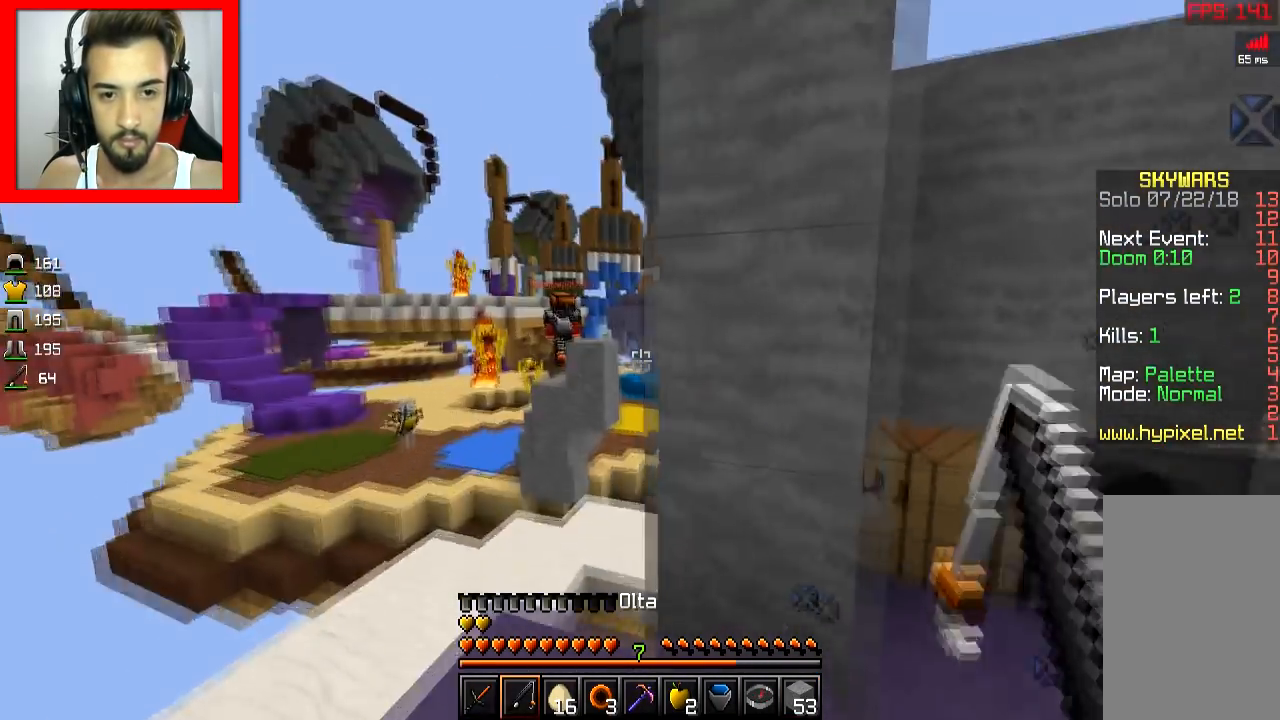
{"keys": ["w"], "mouse": [], "events": [[67, "mouse_right", "up"], [267, "mouse_right", "down"], [334, "mouse_right", "up"], [367, "mouse_right", "down"], [384, "a", "up"], [467, "mouse_right", "up"]]}
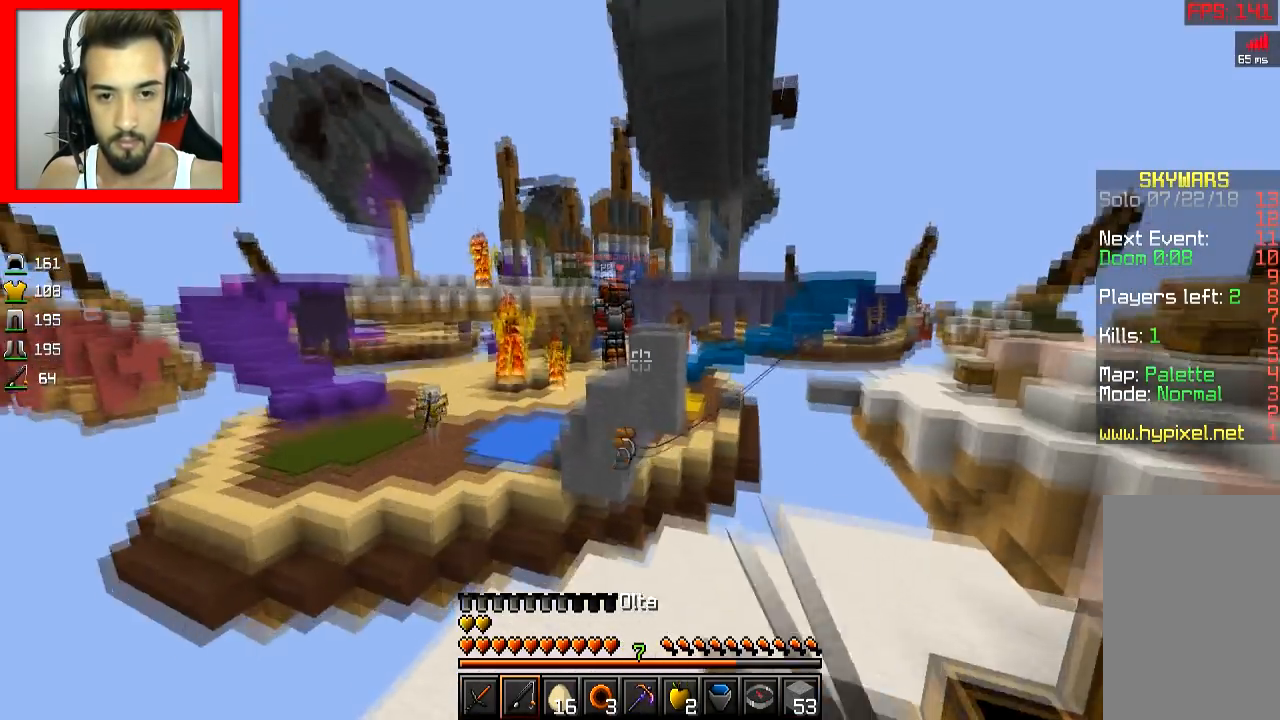
{"keys": [], "mouse": ["right"], "events": [[16, "d", "down"], [117, "d", "up"], [167, "a", "down"], [167, "mouse_right", "down"], [367, "a", "up"], [367, "w", "up"]]}
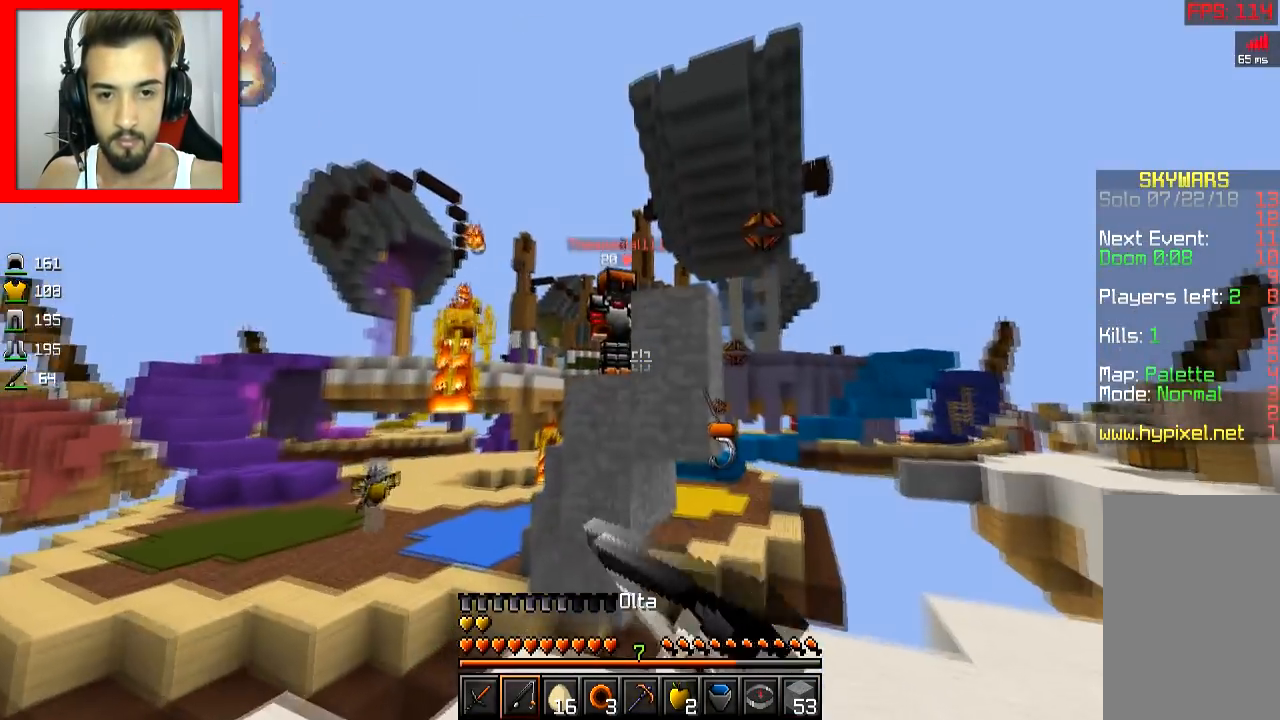
{"keys": ["a", "s"], "mouse": [], "events": [[167, "mouse_right", "up"], [167, "s", "down"], [167, "space", "down"], [251, "space", "up"], [417, "mouse_right", "down"], [484, "a", "down"], [501, "mouse_right", "up"]]}
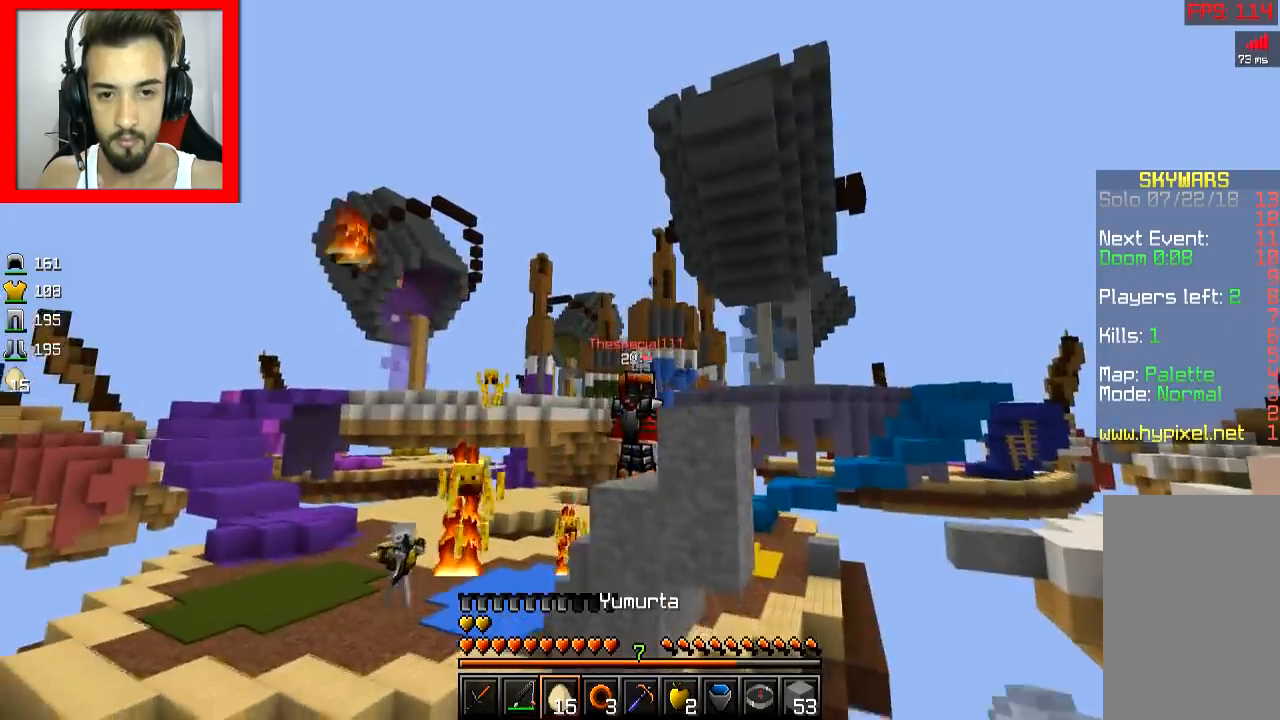
{"keys": ["s"], "mouse": [], "events": [[16, "mouse_right", "down"], [117, "mouse_right", "up"], [167, "mouse_right", "down"], [267, "mouse_right", "up"], [267, "space", "down"], [367, "space", "up"], [417, "a", "up"]]}
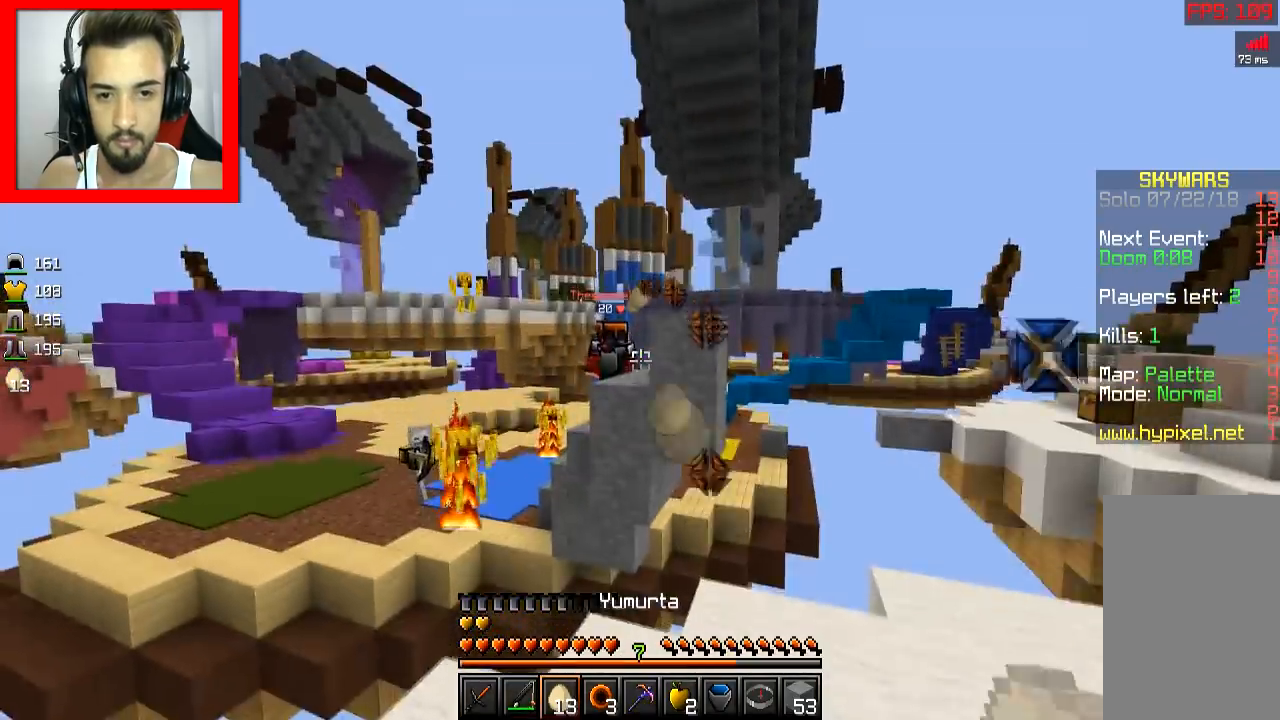
{"keys": ["s"], "mouse": ["right"], "events": [[367, "space", "down"], [451, "space", "up"], [467, "mouse_right", "down"]]}
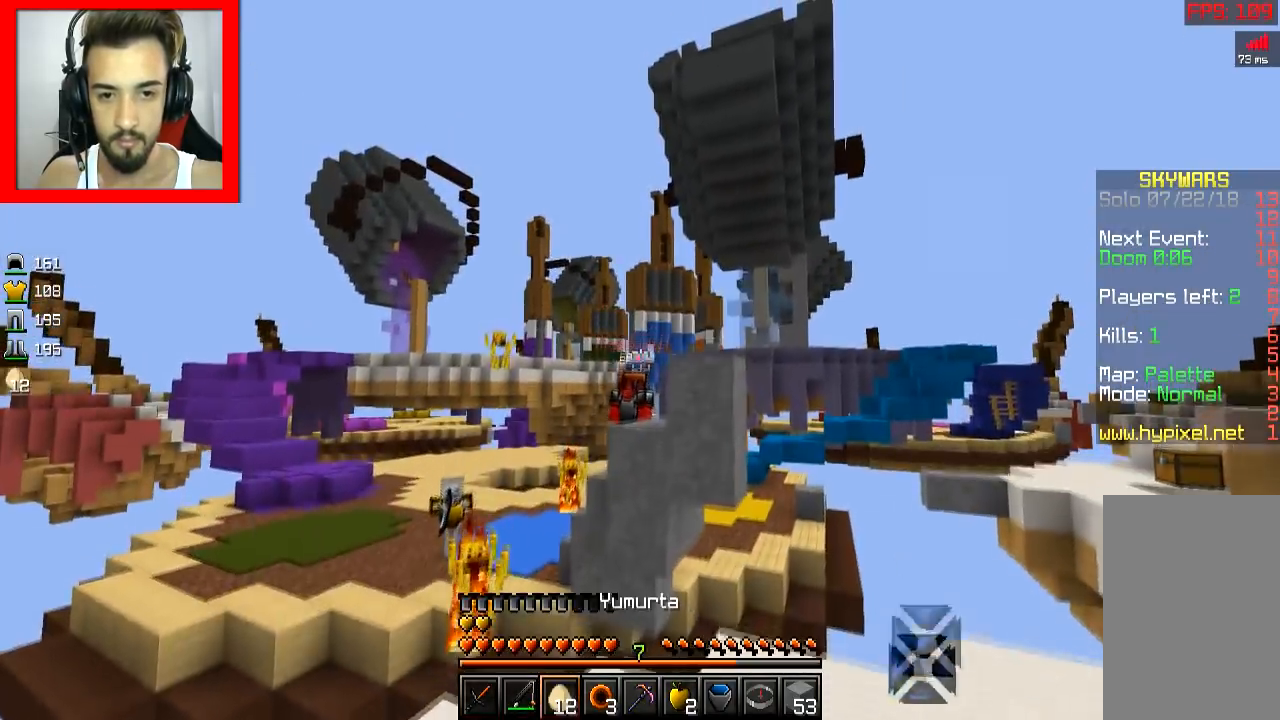
{"keys": ["a"], "mouse": [], "events": [[16, "mouse_right", "up"], [117, "mouse_right", "down"], [167, "mouse_right", "up"], [267, "a", "down"], [267, "mouse_right", "down"], [317, "mouse_right", "up"], [417, "s", "up"]]}
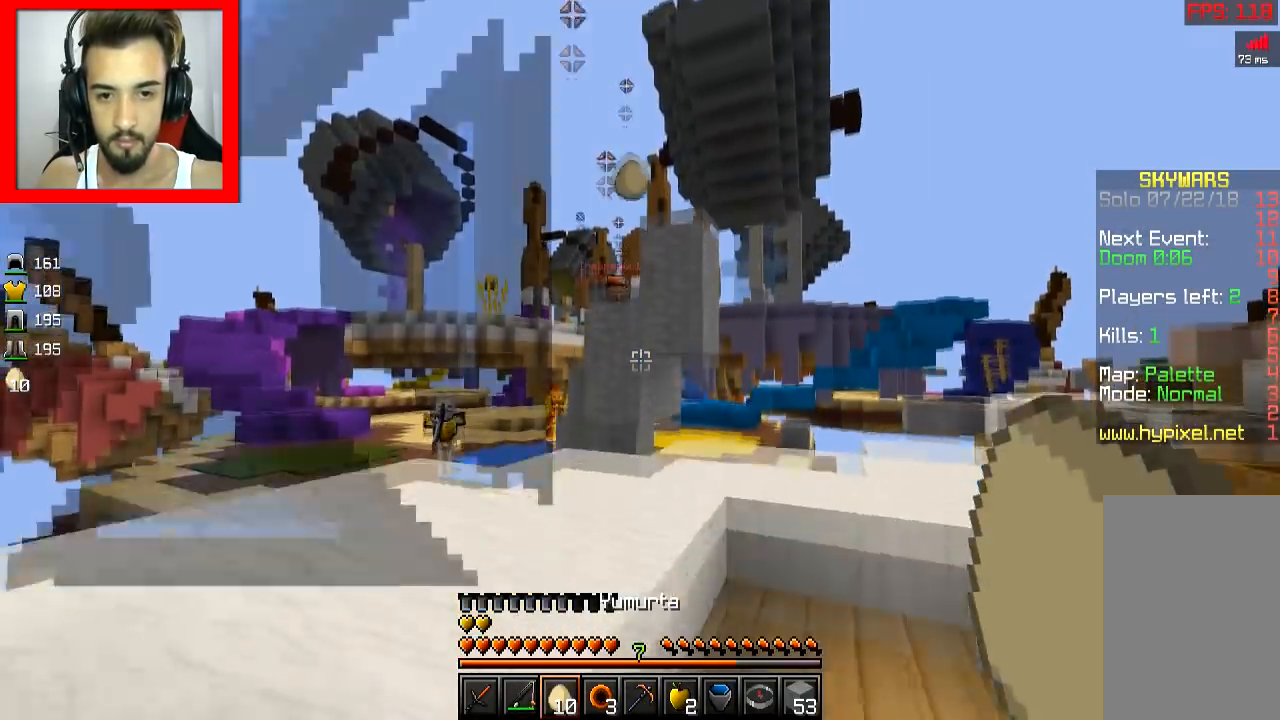
{"keys": ["a", "space", "w"], "mouse": [], "events": [[17, "w", "down"], [367, "a", "up"], [417, "space", "down"], [467, "a", "down"]]}
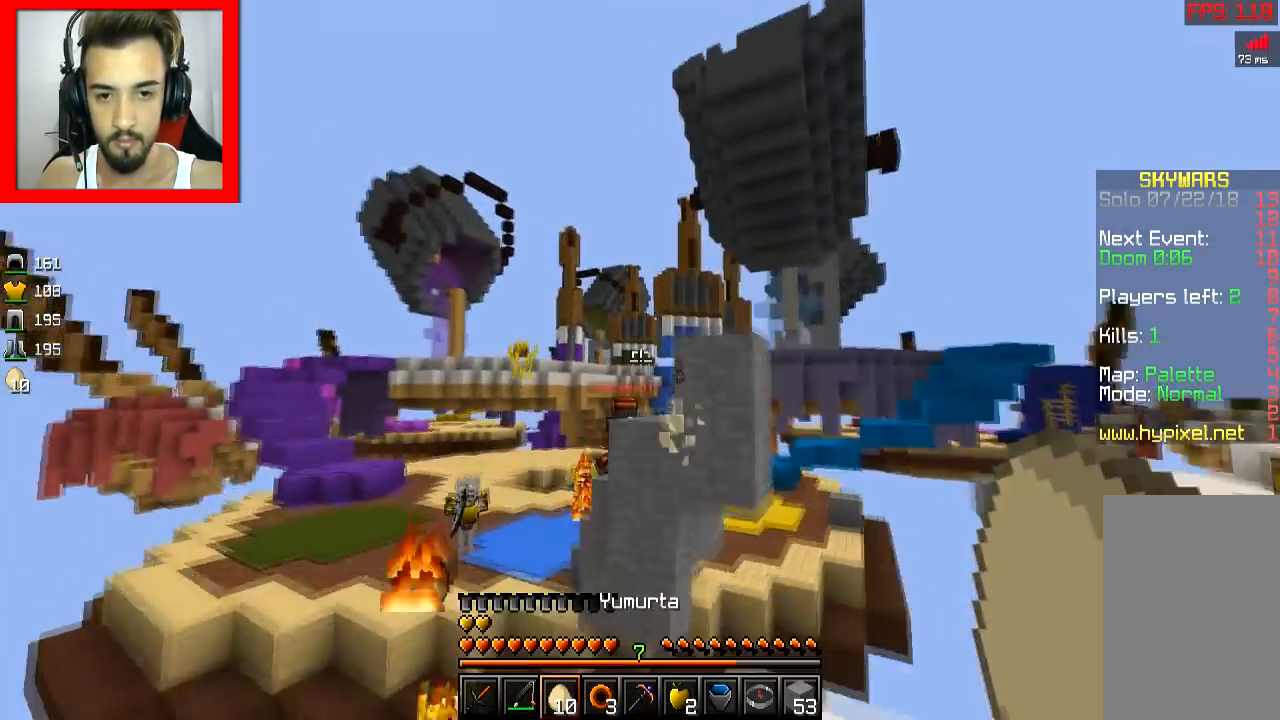
{"keys": ["a", "s"], "mouse": [], "events": [[16, "space", "up"], [16, "w", "up"], [67, "mouse_right", "down"], [267, "mouse_right", "up"], [317, "s", "down"]]}
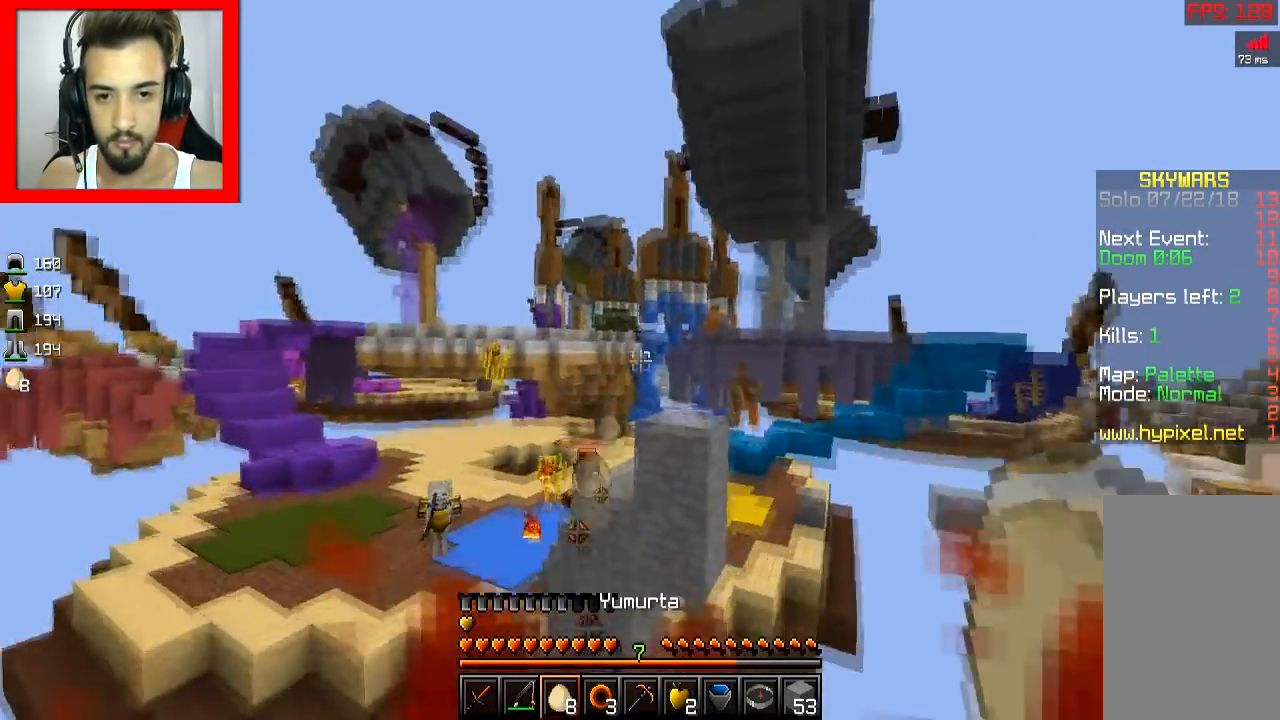
{"keys": ["d", "w"], "mouse": [], "events": [[17, "a", "up"], [17, "space", "down"], [217, "a", "down"], [217, "s", "up"], [217, "space", "up"], [317, "w", "down"], [367, "a", "up"], [467, "d", "down"]]}